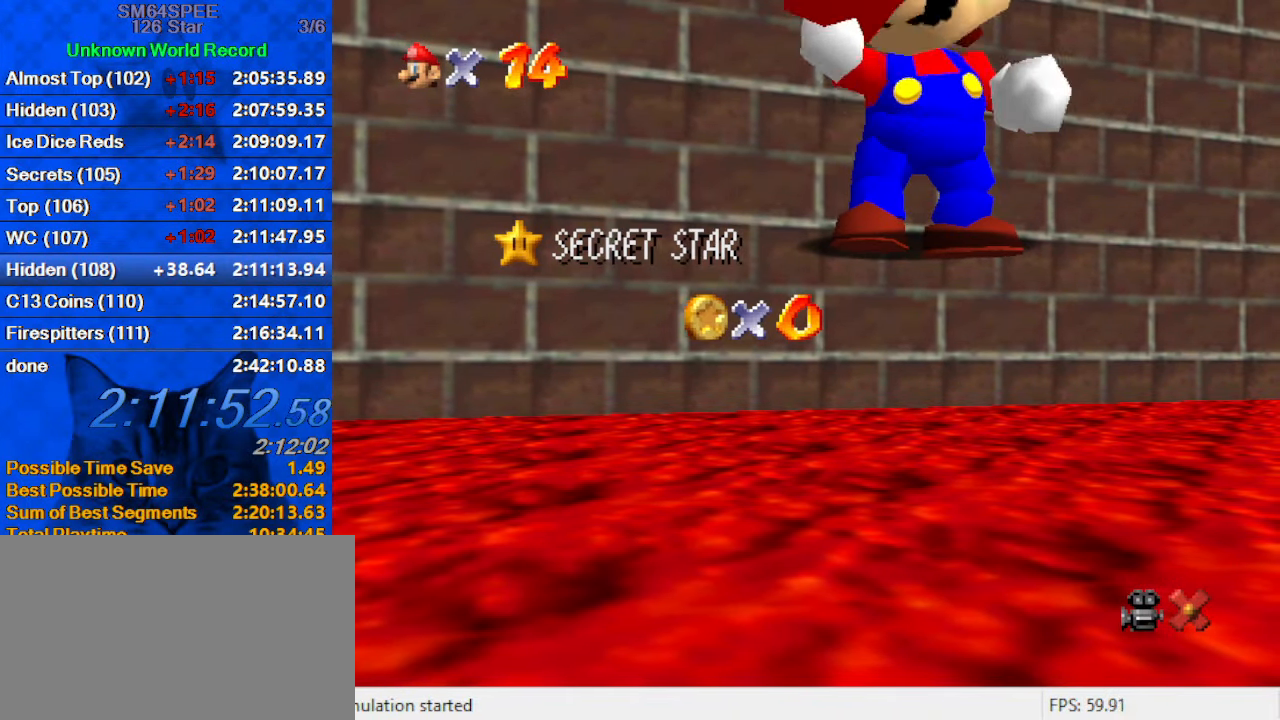
Gameplay with keyboard; each line is a JSON object with the keys held at the frame after it. "events" lists presses ("down") and releases ("up") of "a", "c", "ctrl", "d", "down", "left", "return", "right", "s", "shift", "up", "w", "x" and "y" between this image and that frame as [ms after this image, input, new state], when the widget could be followed in between. No other keys are recorded. Mouse input is not recorded.
{"keys": [], "events": [[334, "shift", "down"], [500, "shift", "up"]]}
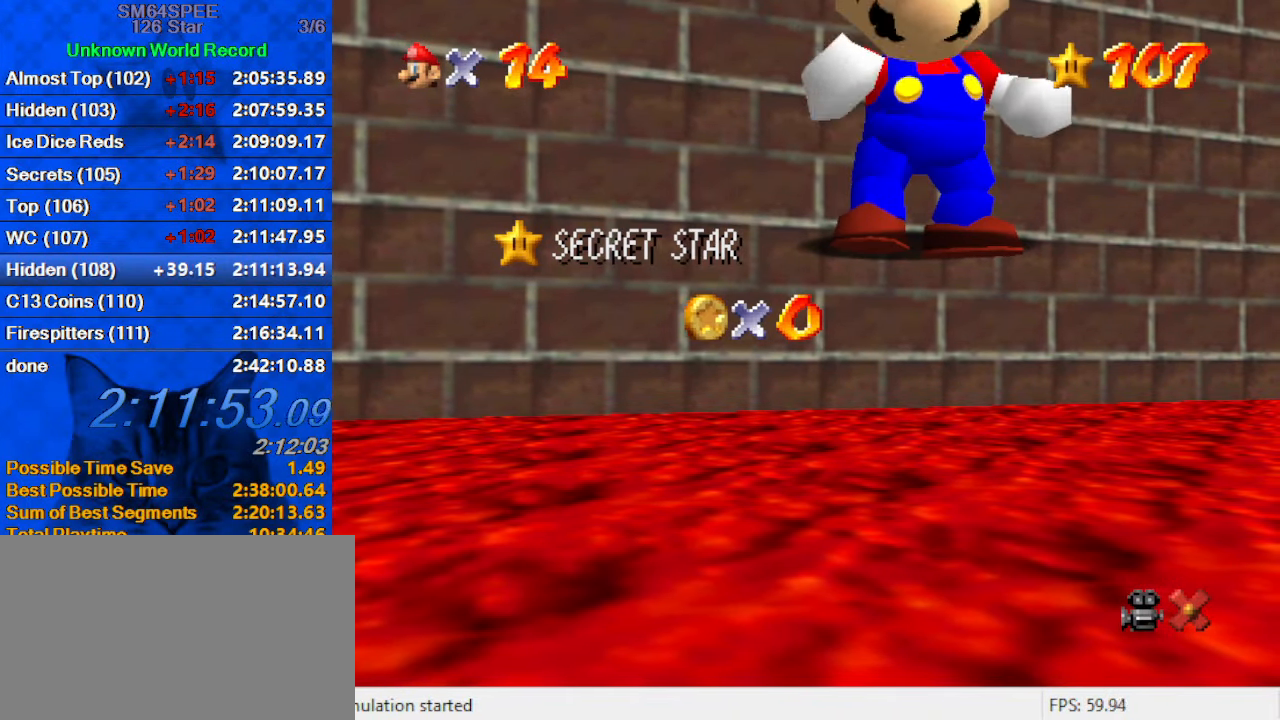
{"keys": [], "events": [[67, "shift", "down"], [167, "shift", "up"], [267, "shift", "down"], [433, "shift", "up"]]}
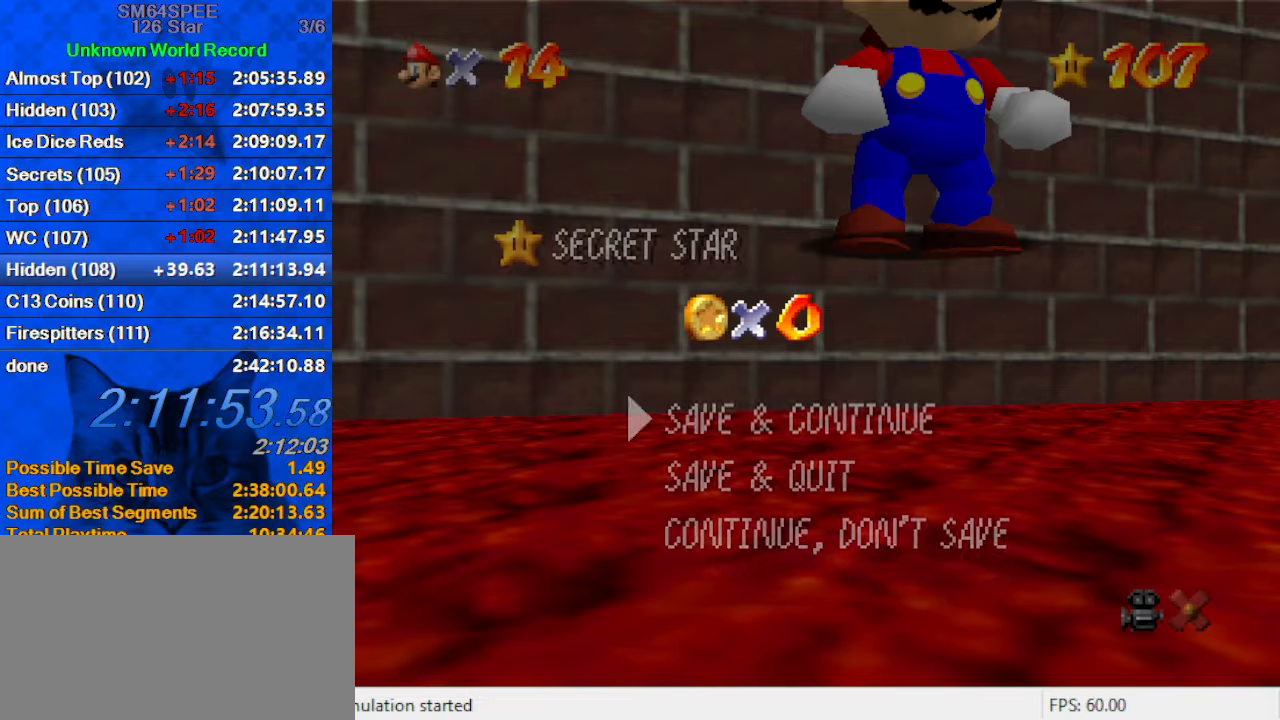
{"keys": ["right", "shift", "up"], "events": [[233, "shift", "down"], [400, "right", "down"], [400, "up", "down"]]}
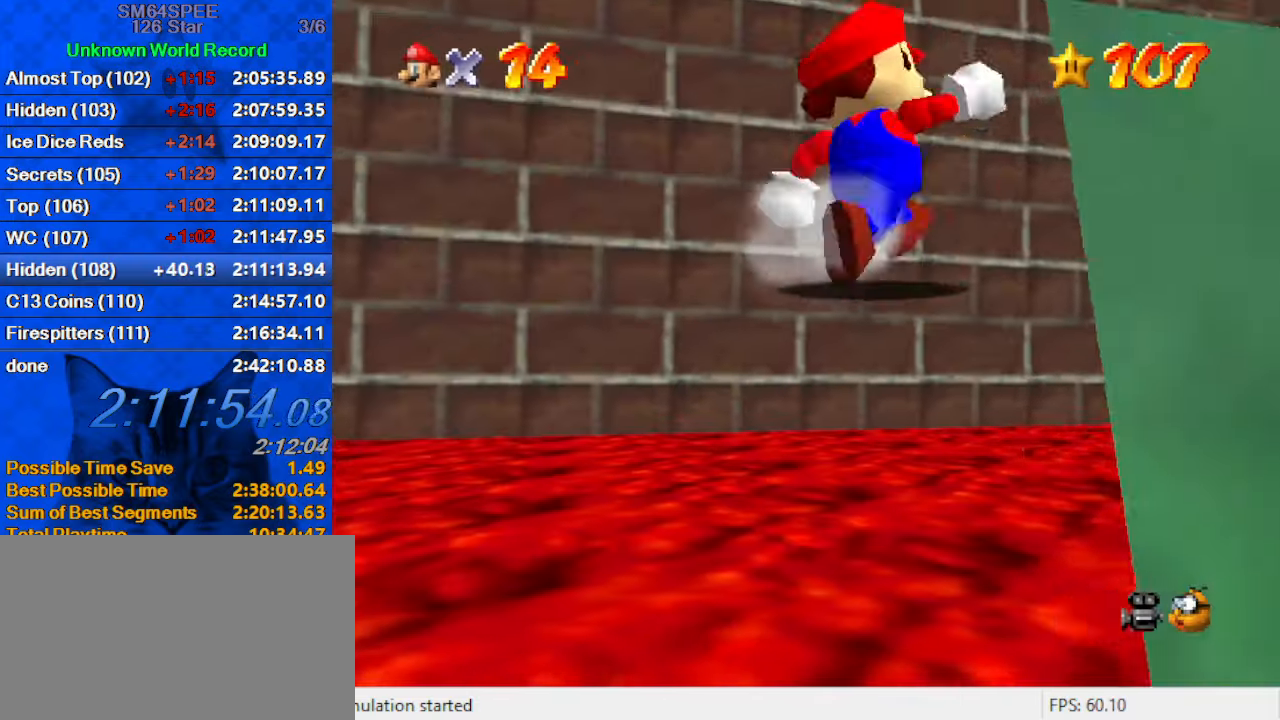
{"keys": ["right", "up"], "events": [[133, "ctrl", "down"], [233, "shift", "up"], [300, "ctrl", "up"], [333, "a", "down"], [466, "a", "up"]]}
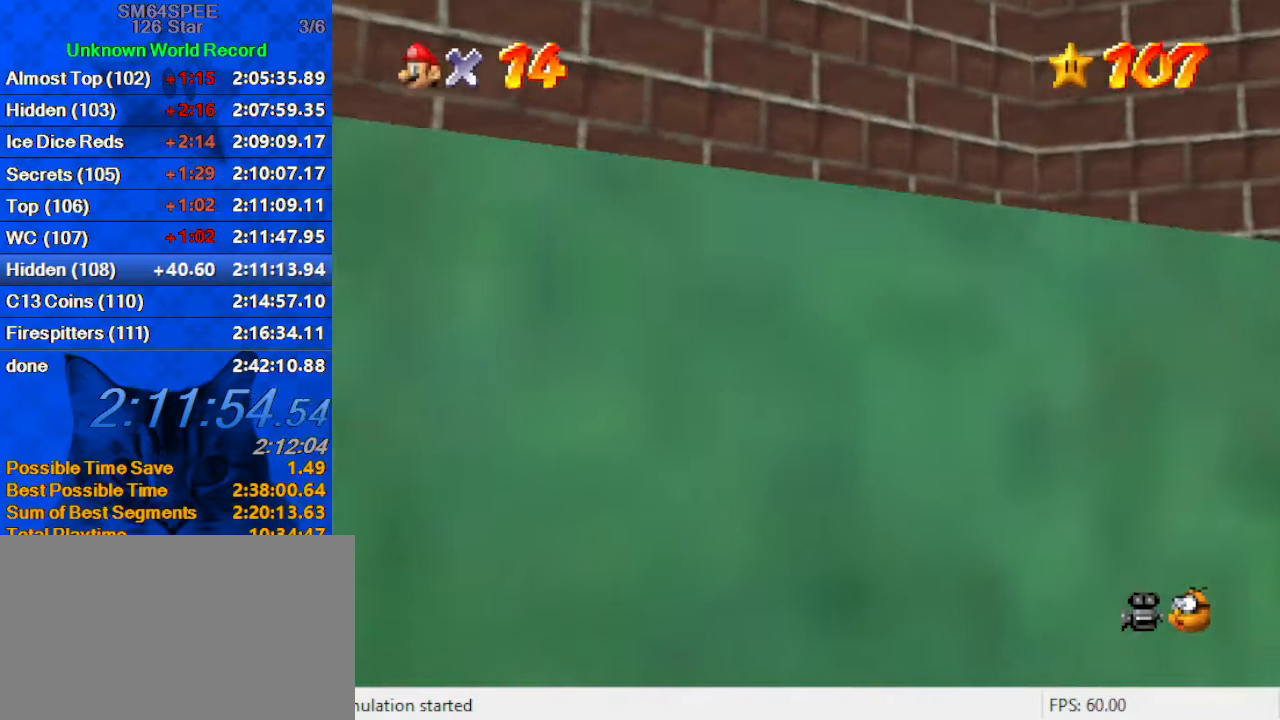
{"keys": ["right", "up"], "events": [[66, "a", "down"], [200, "a", "up"], [266, "right", "up"], [400, "right", "down"]]}
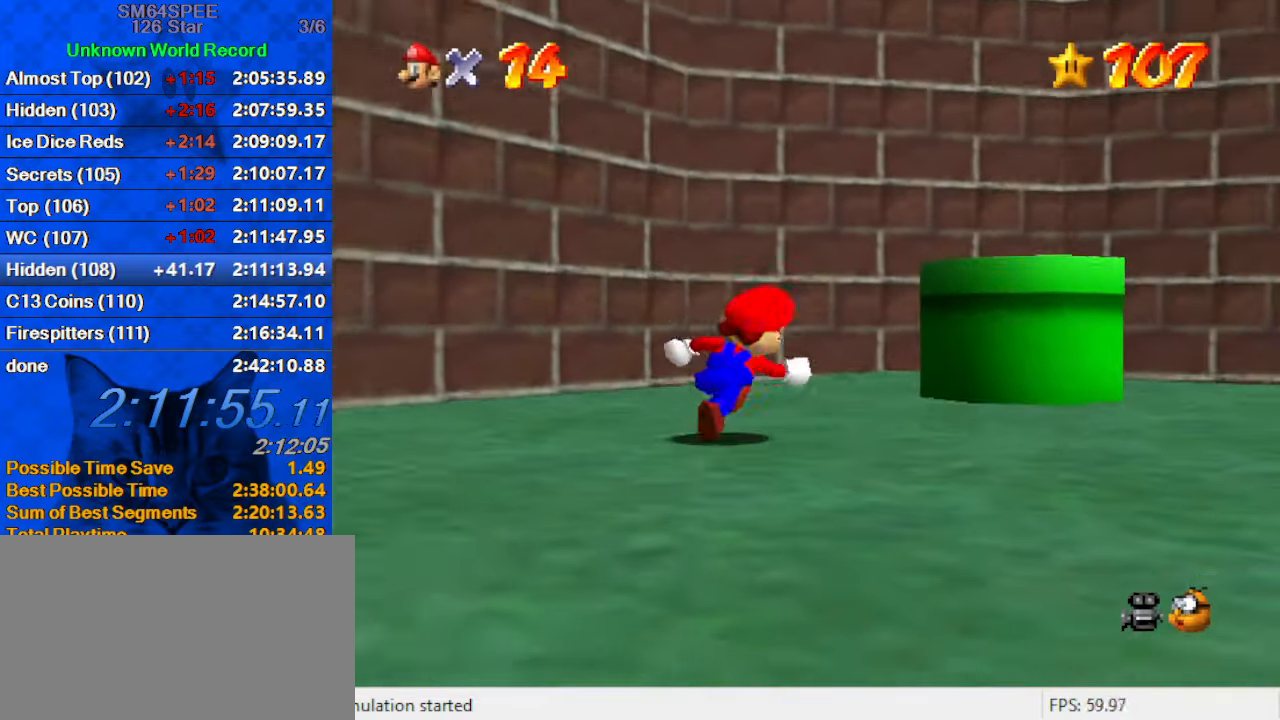
{"keys": ["right", "shift"], "events": [[266, "right", "up"], [400, "shift", "down"], [500, "right", "down"], [500, "up", "up"]]}
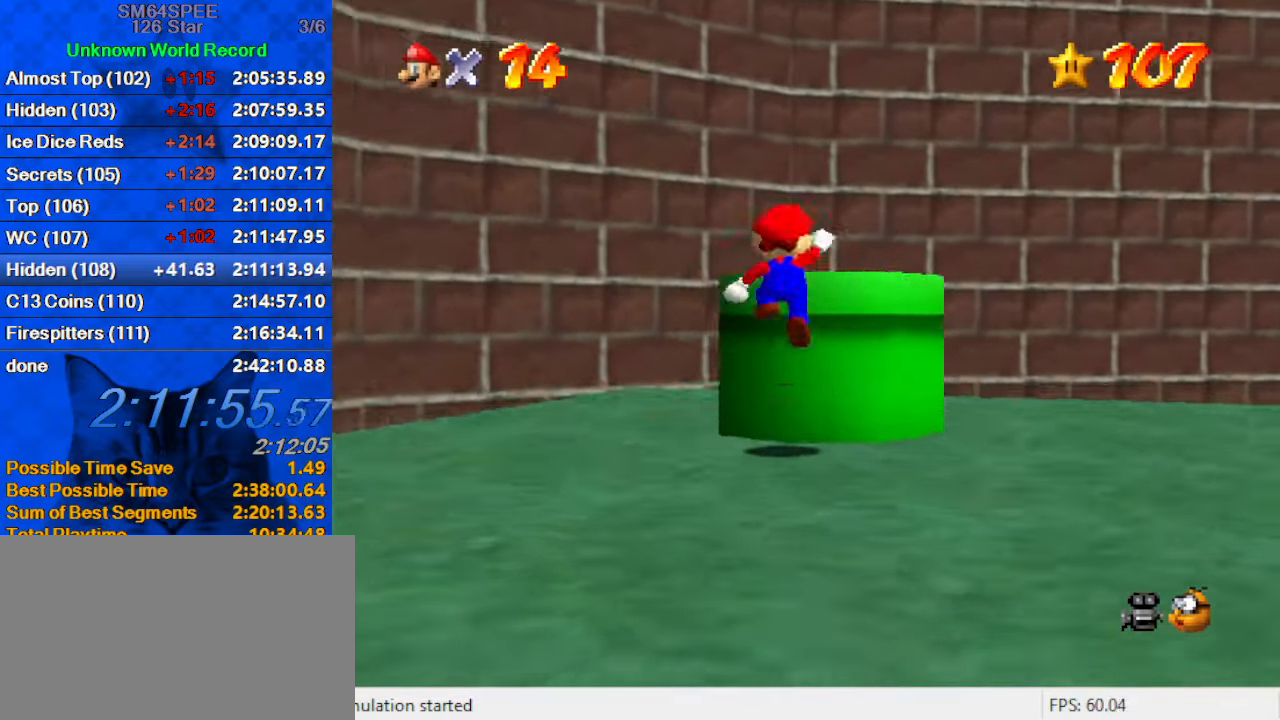
{"keys": ["ctrl", "down"], "events": [[33, "down", "down"], [33, "shift", "up"], [100, "ctrl", "down"], [266, "ctrl", "up"], [400, "right", "up"], [500, "ctrl", "down"]]}
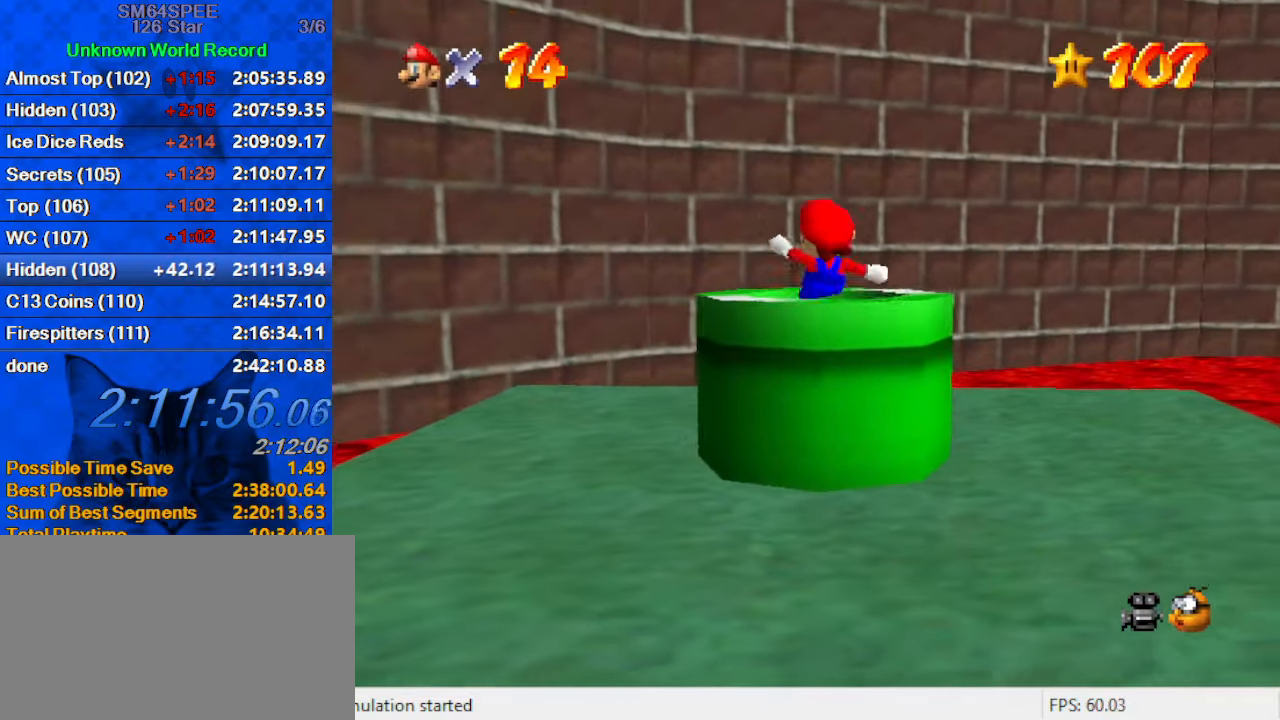
{"keys": [], "events": [[66, "ctrl", "up"], [133, "down", "up"]]}
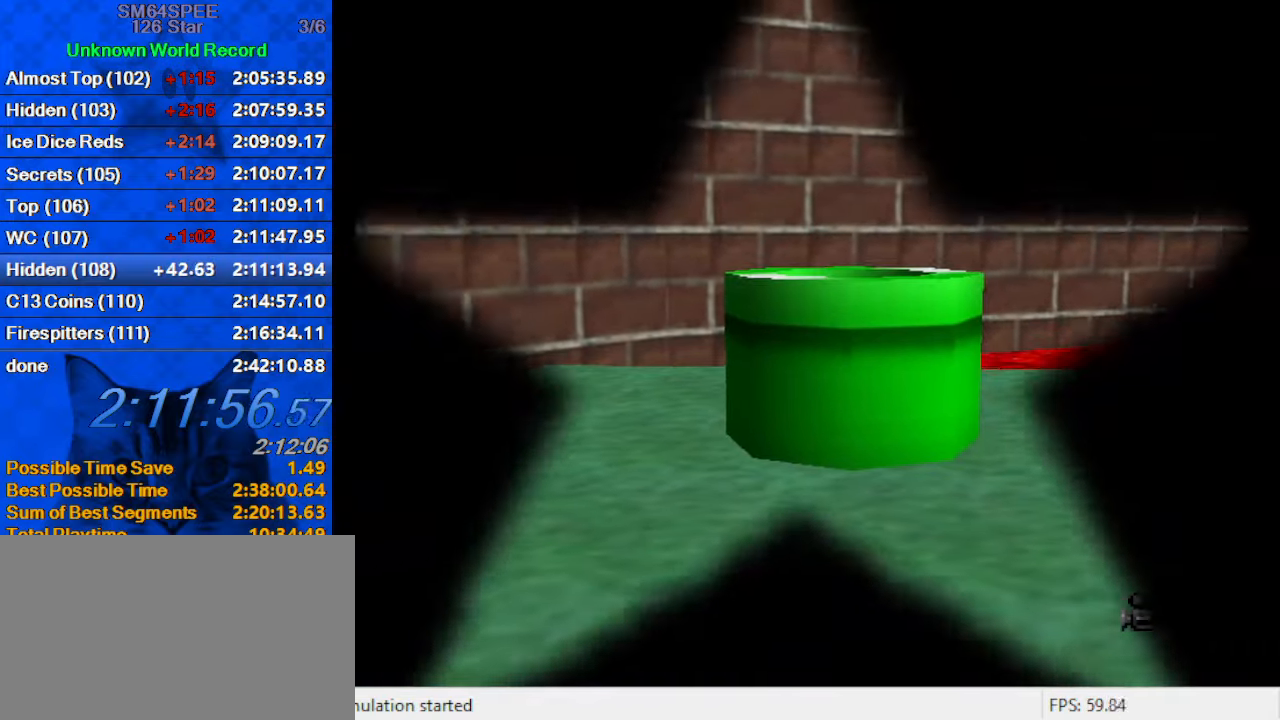
{"keys": [], "events": []}
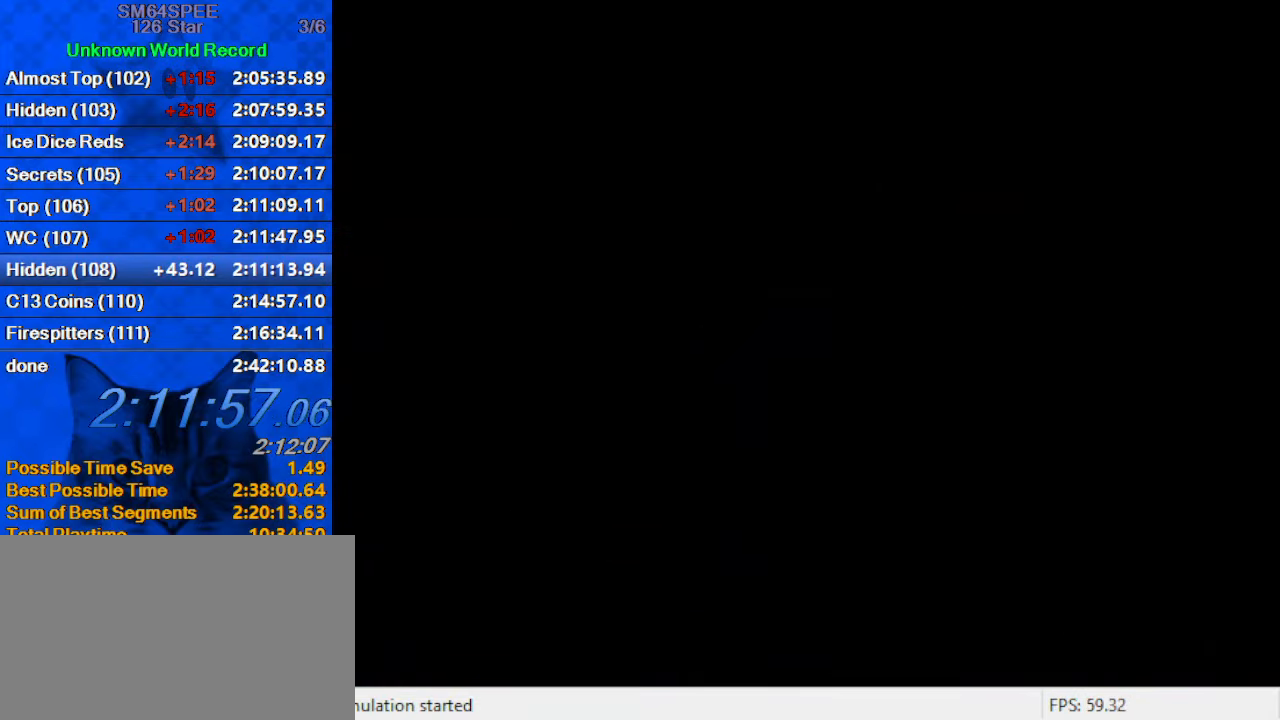
{"keys": [], "events": []}
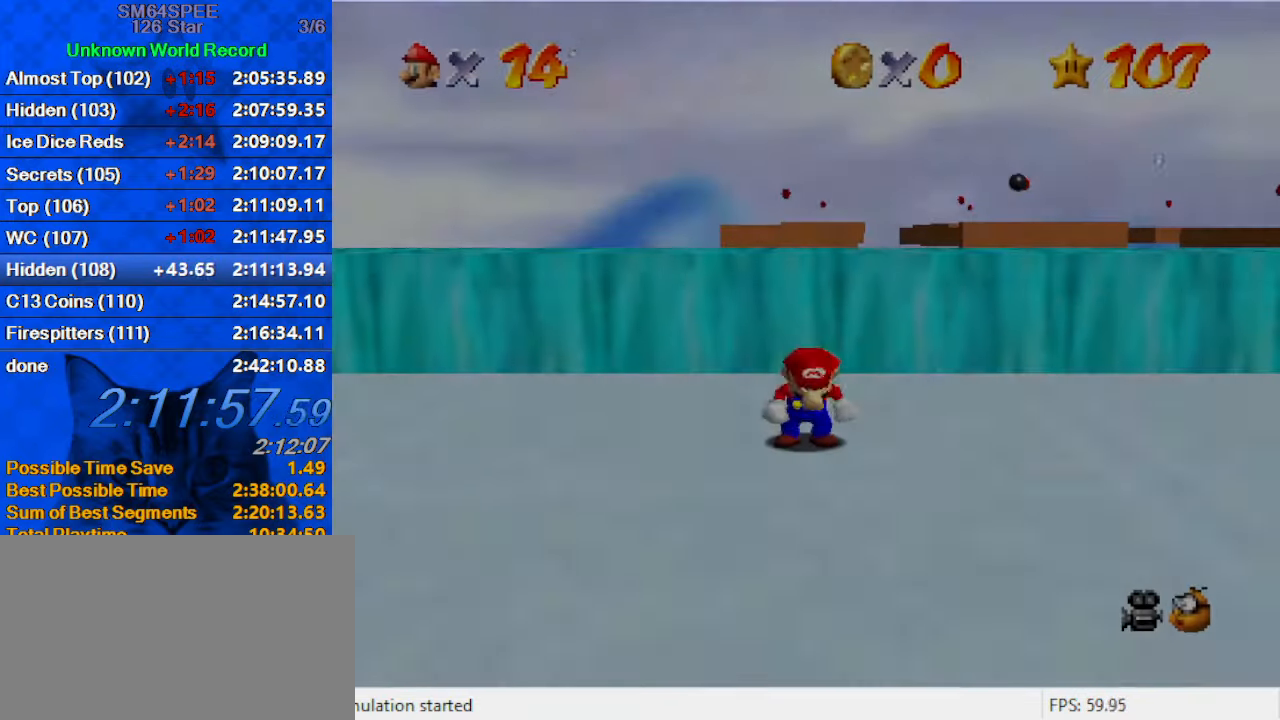
{"keys": ["right"], "events": [[33, "up", "down"], [133, "a", "down"], [133, "s", "down"], [200, "right", "down"], [266, "a", "up"], [266, "s", "up"], [366, "a", "down"], [366, "s", "down"], [366, "up", "up"], [500, "a", "up"], [500, "s", "up"]]}
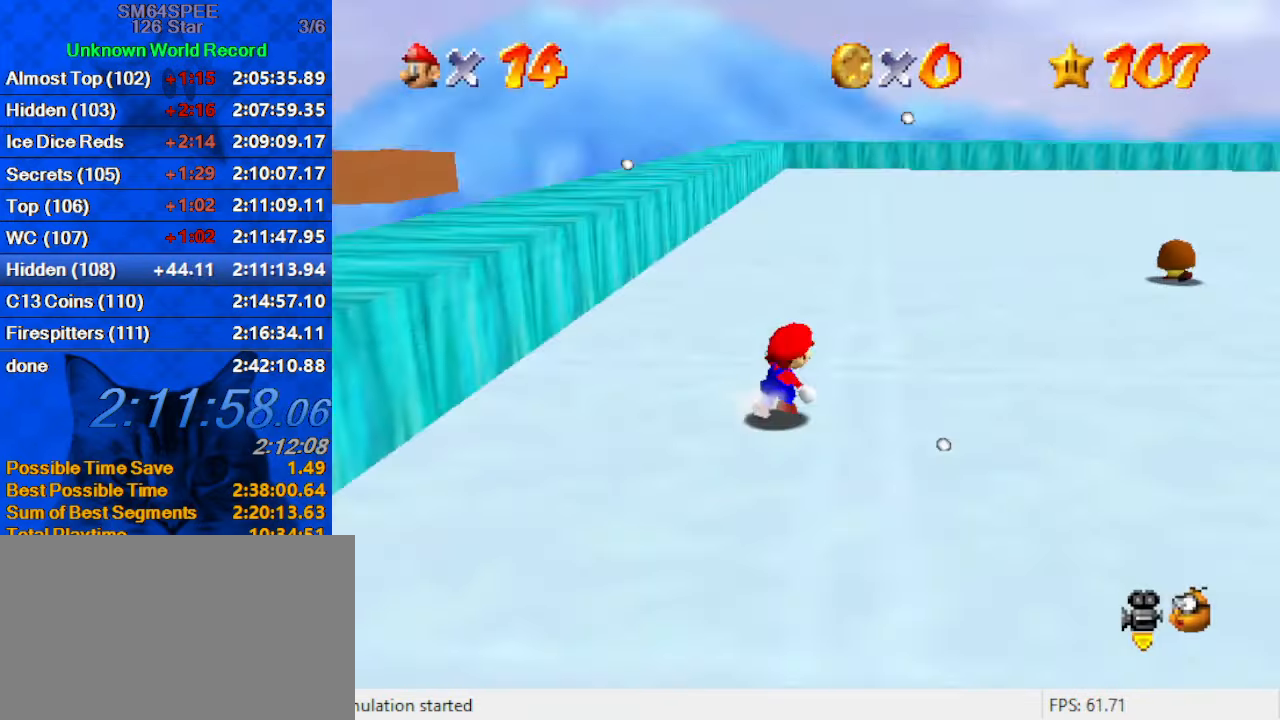
{"keys": ["right", "up"], "events": [[100, "up", "down"], [133, "a", "down"], [133, "s", "down"], [333, "a", "up"], [333, "s", "up"]]}
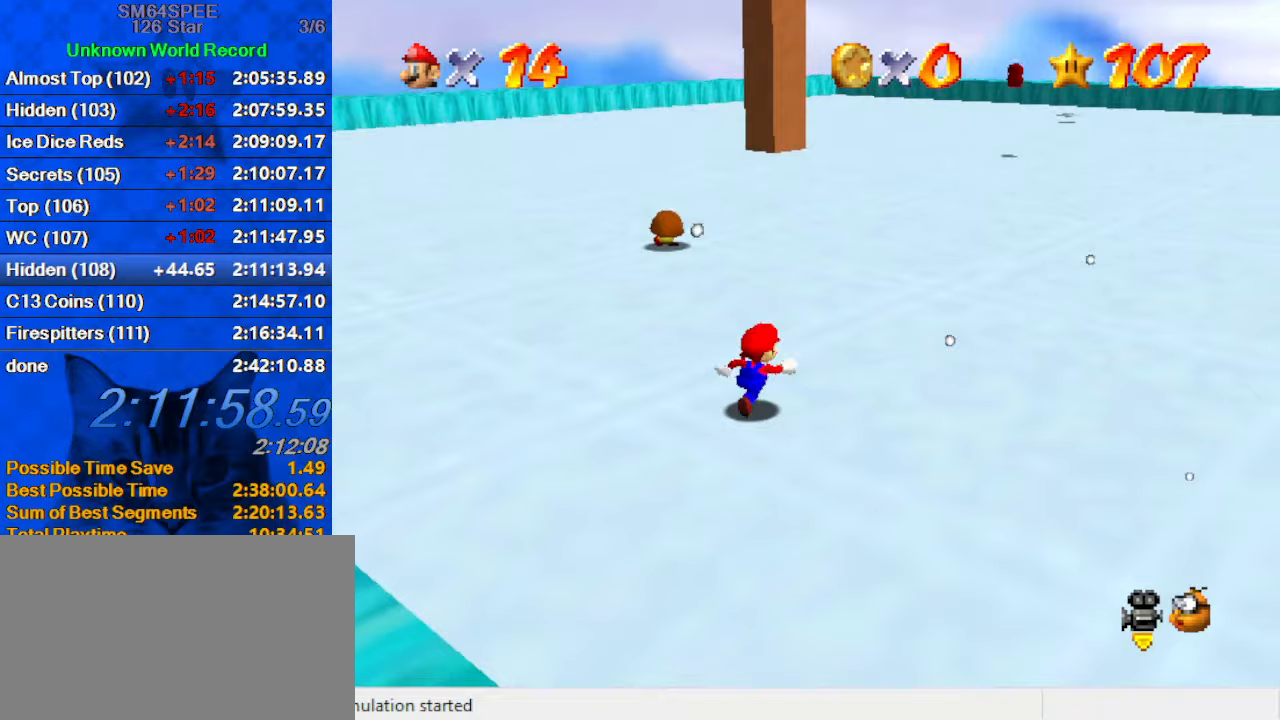
{"keys": ["up"], "events": [[100, "right", "up"], [167, "shift", "down"], [300, "shift", "up"]]}
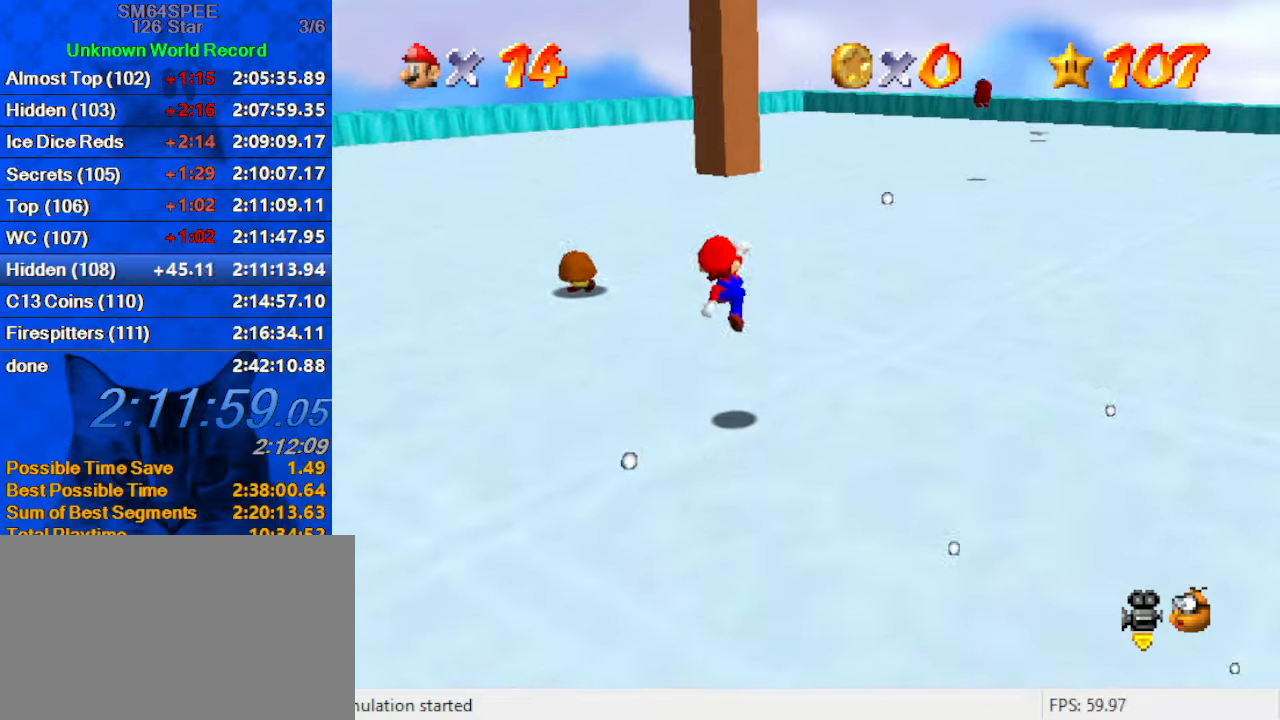
{"keys": ["up"], "events": [[233, "ctrl", "down"], [267, "shift", "down"], [400, "ctrl", "up"], [467, "shift", "up"]]}
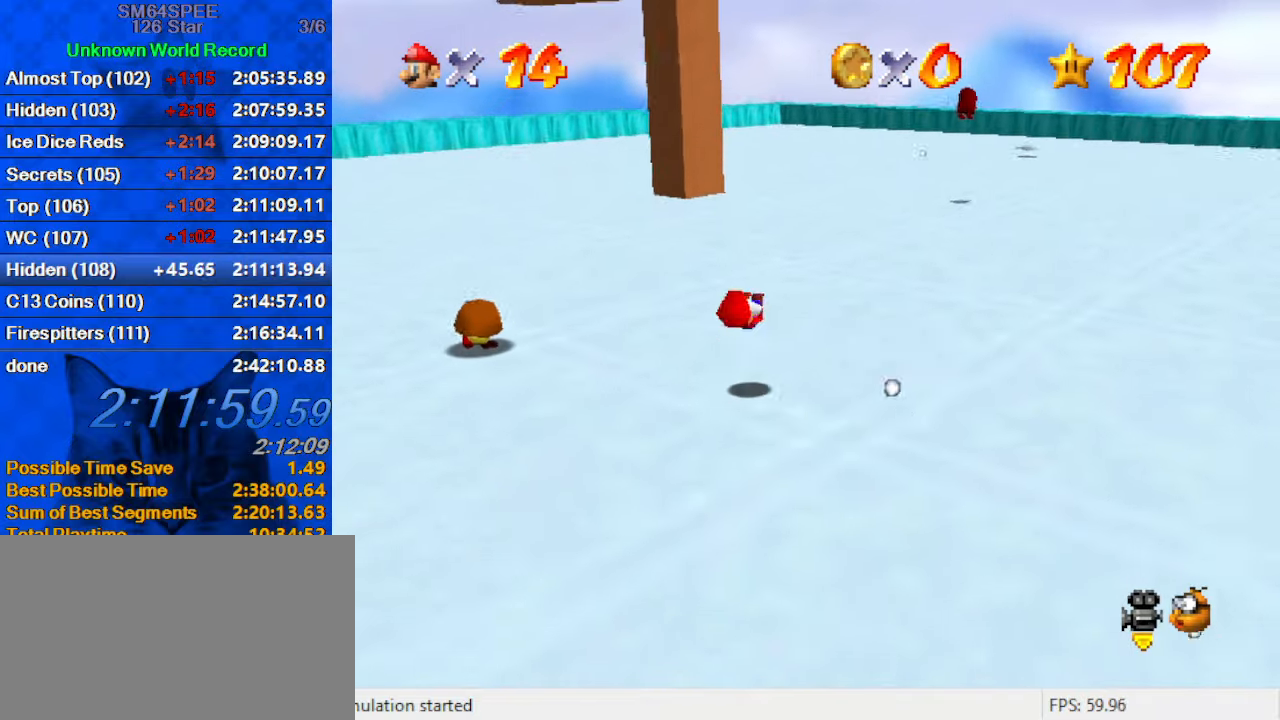
{"keys": ["up"], "events": [[333, "ctrl", "down"], [500, "ctrl", "up"]]}
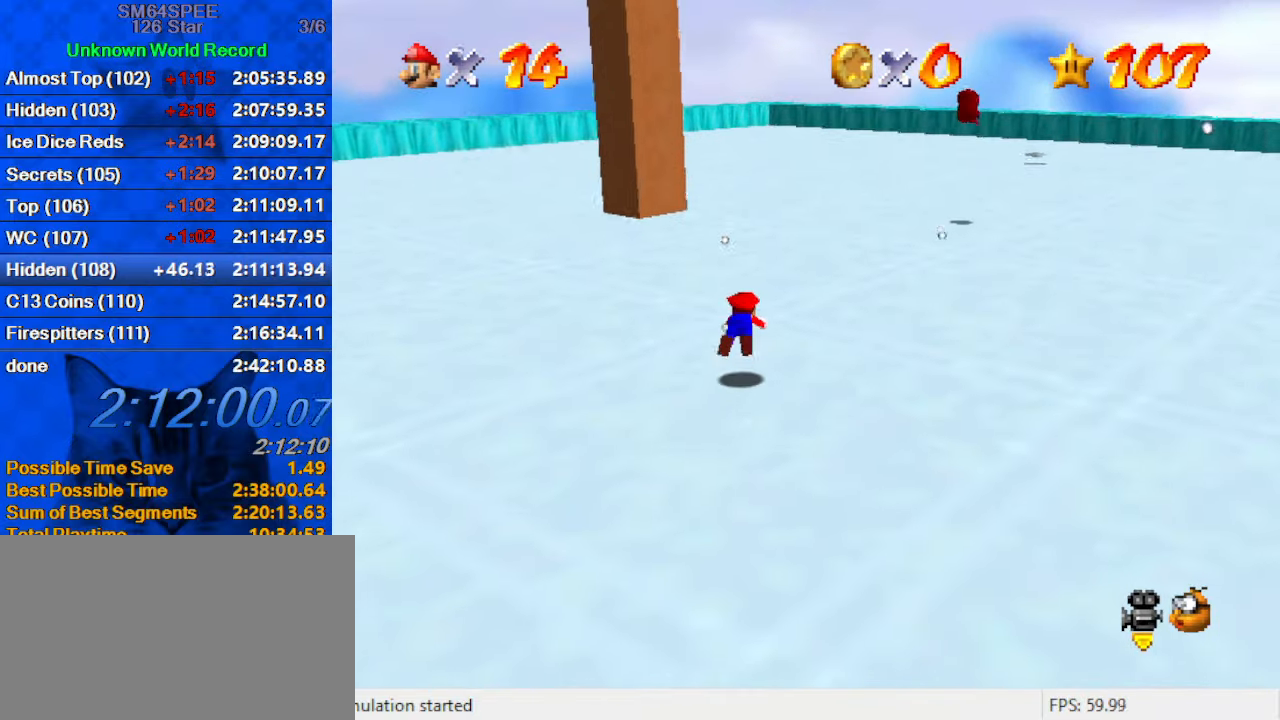
{"keys": ["shift", "up"], "events": [[200, "ctrl", "down"], [200, "shift", "down"], [367, "ctrl", "up"]]}
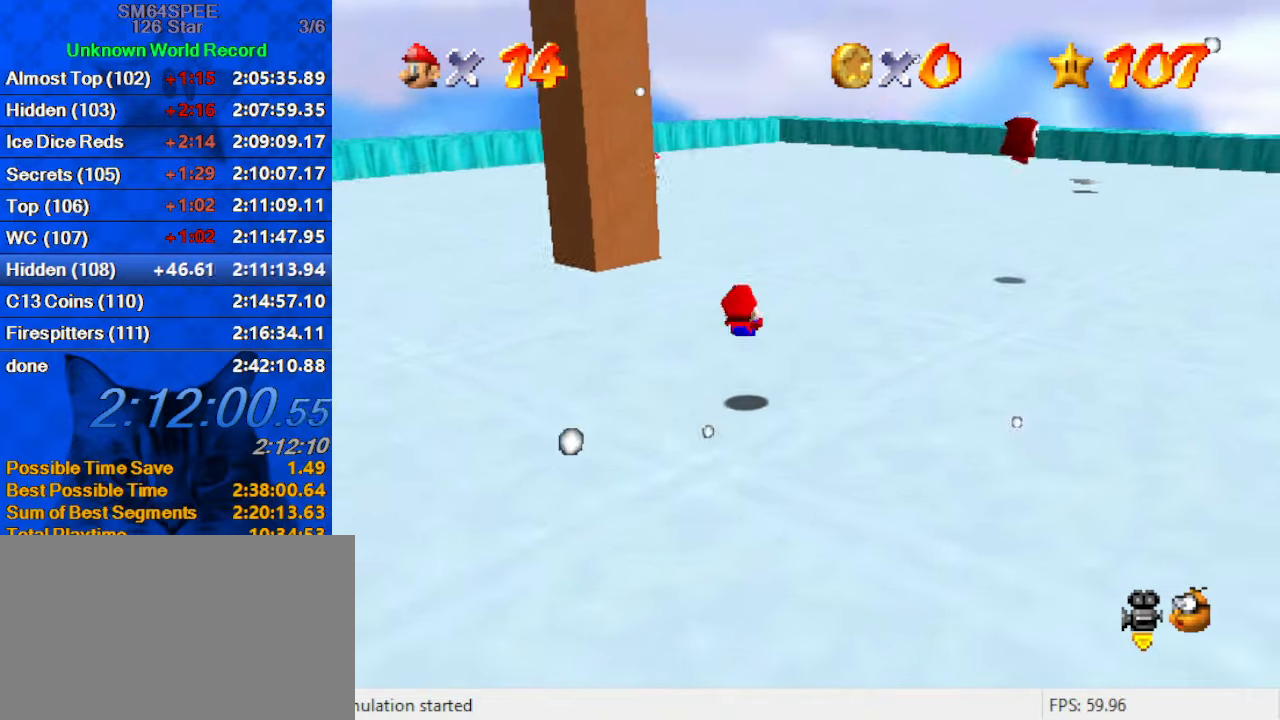
{"keys": ["up"], "events": [[233, "ctrl", "down"], [400, "ctrl", "up"], [400, "shift", "up"]]}
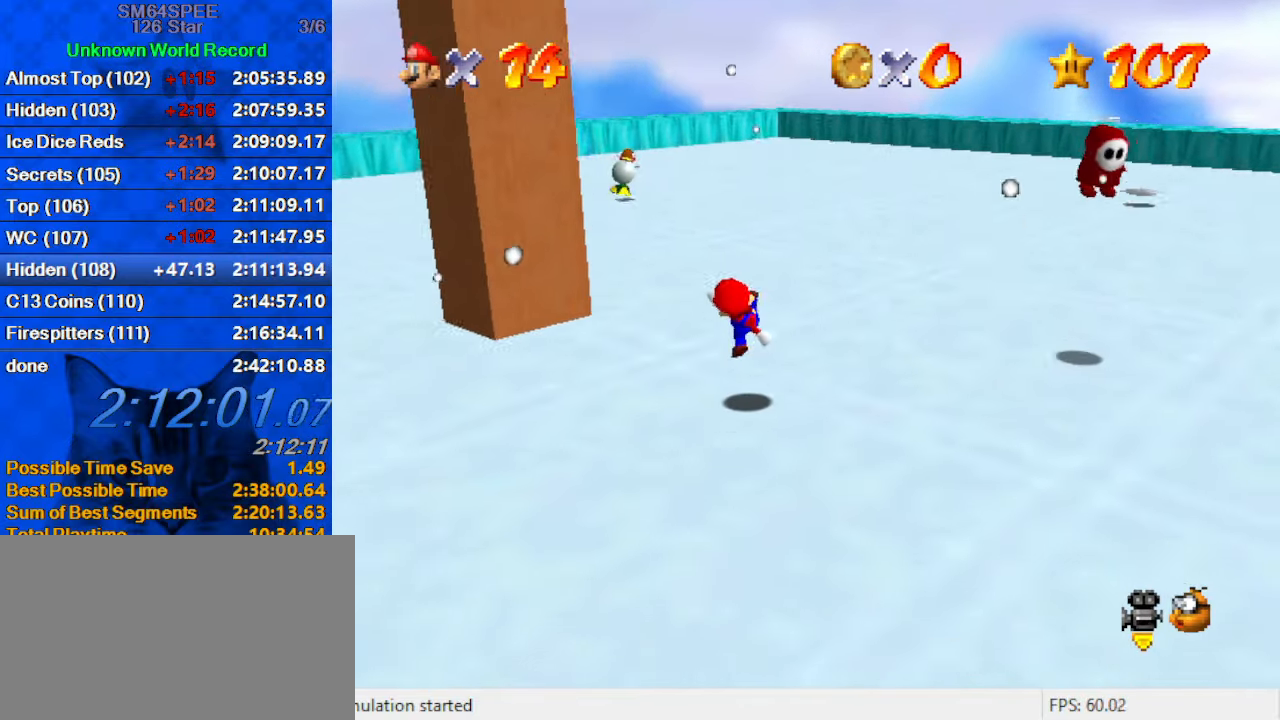
{"keys": ["up"], "events": [[133, "ctrl", "down"], [133, "shift", "down"], [300, "ctrl", "up"], [300, "shift", "up"]]}
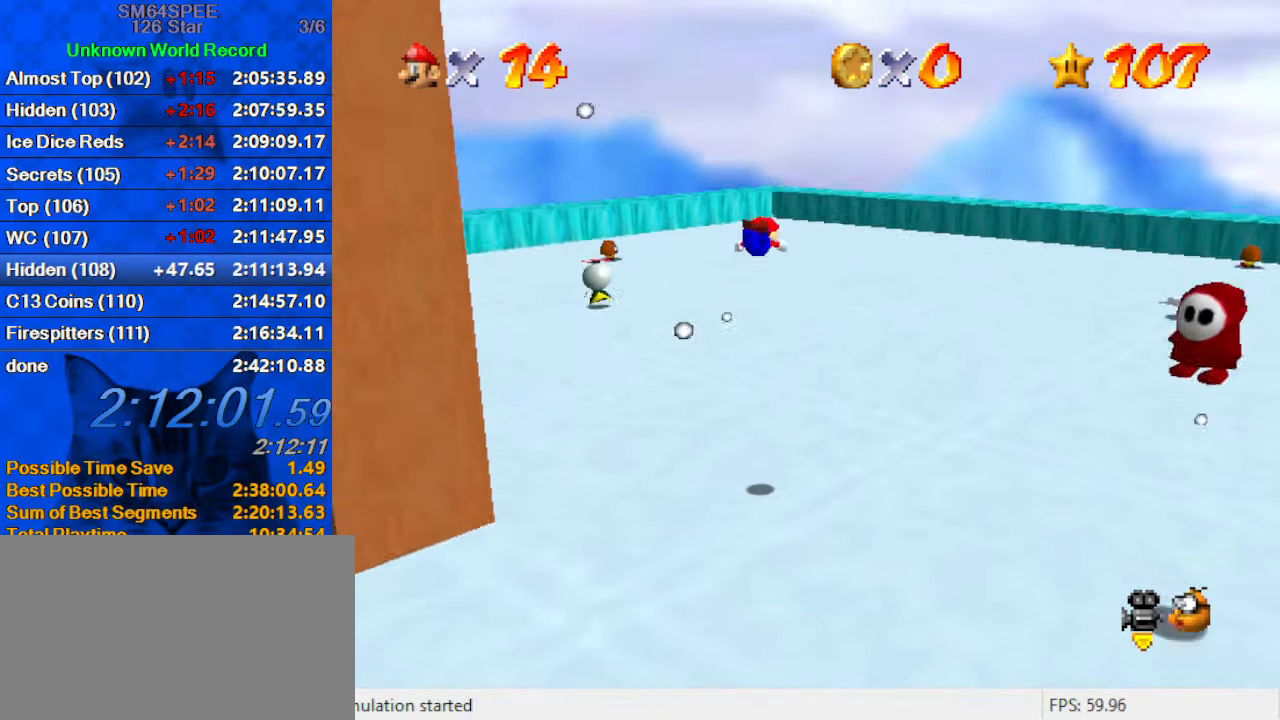
{"keys": ["d", "right", "up"], "events": [[200, "right", "down"], [367, "d", "down"]]}
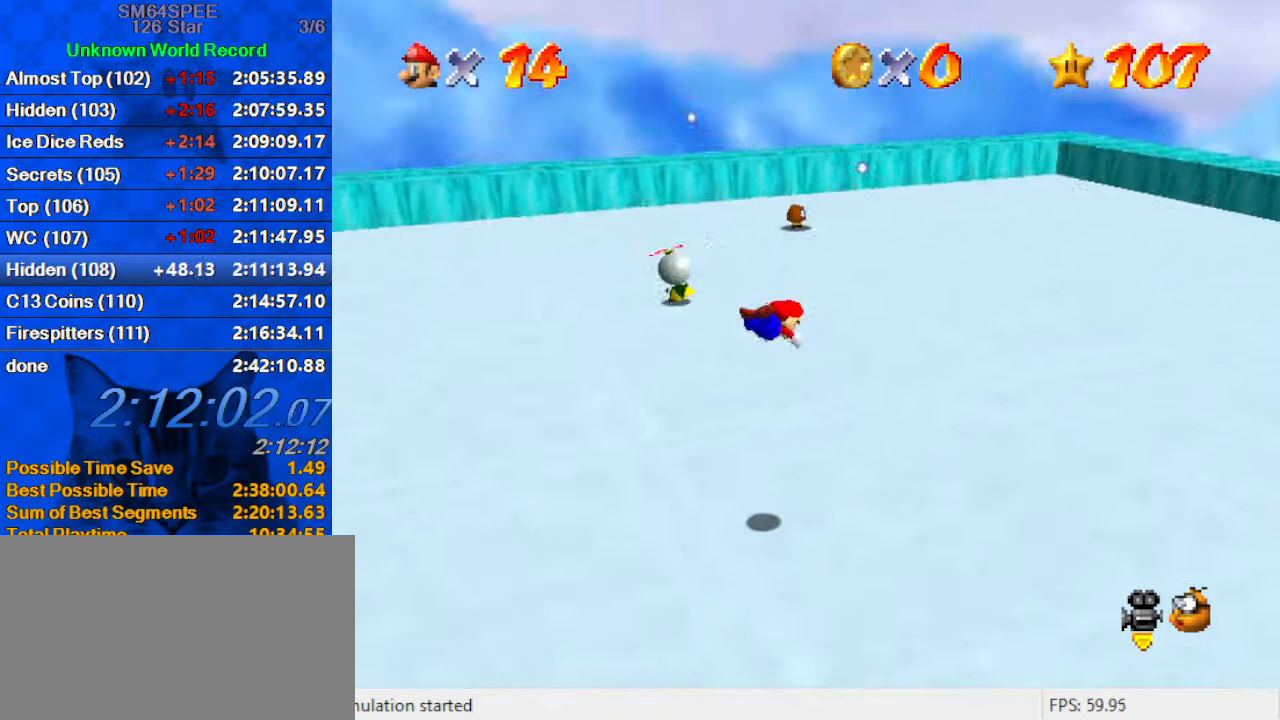
{"keys": ["right", "shift"], "events": [[67, "d", "up"], [200, "up", "up"], [233, "shift", "down"], [300, "ctrl", "down"], [467, "ctrl", "up"]]}
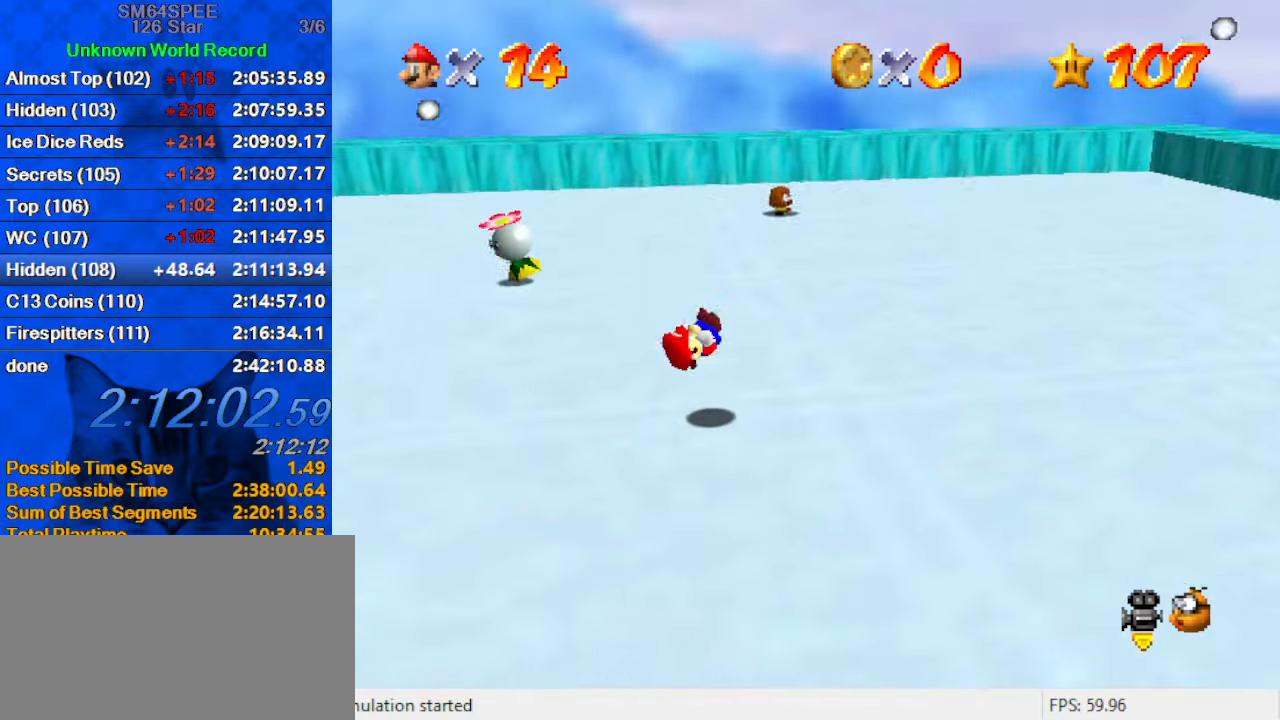
{"keys": ["right"], "events": [[33, "shift", "up"], [300, "ctrl", "down"], [500, "ctrl", "up"]]}
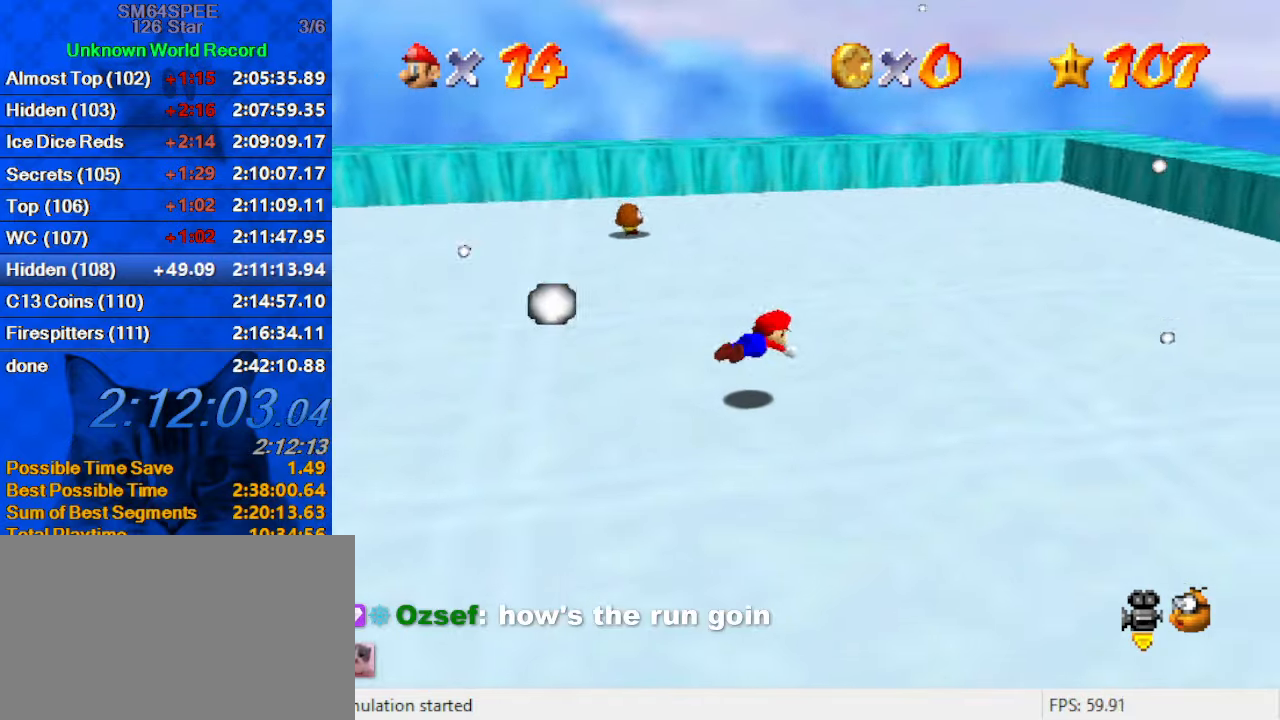
{"keys": ["right", "shift"], "events": [[167, "ctrl", "down"], [167, "shift", "down"], [400, "ctrl", "up"]]}
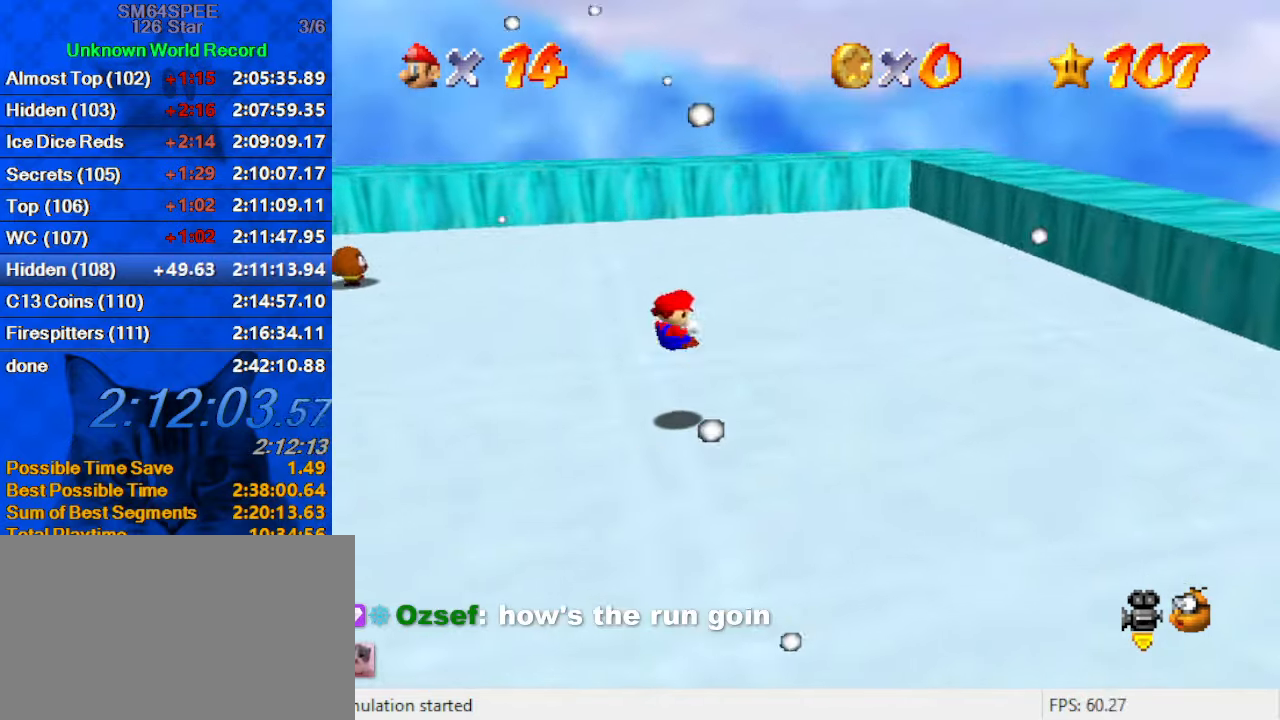
{"keys": ["right", "up"], "events": [[234, "ctrl", "down"], [434, "ctrl", "up"], [434, "shift", "up"], [434, "up", "down"]]}
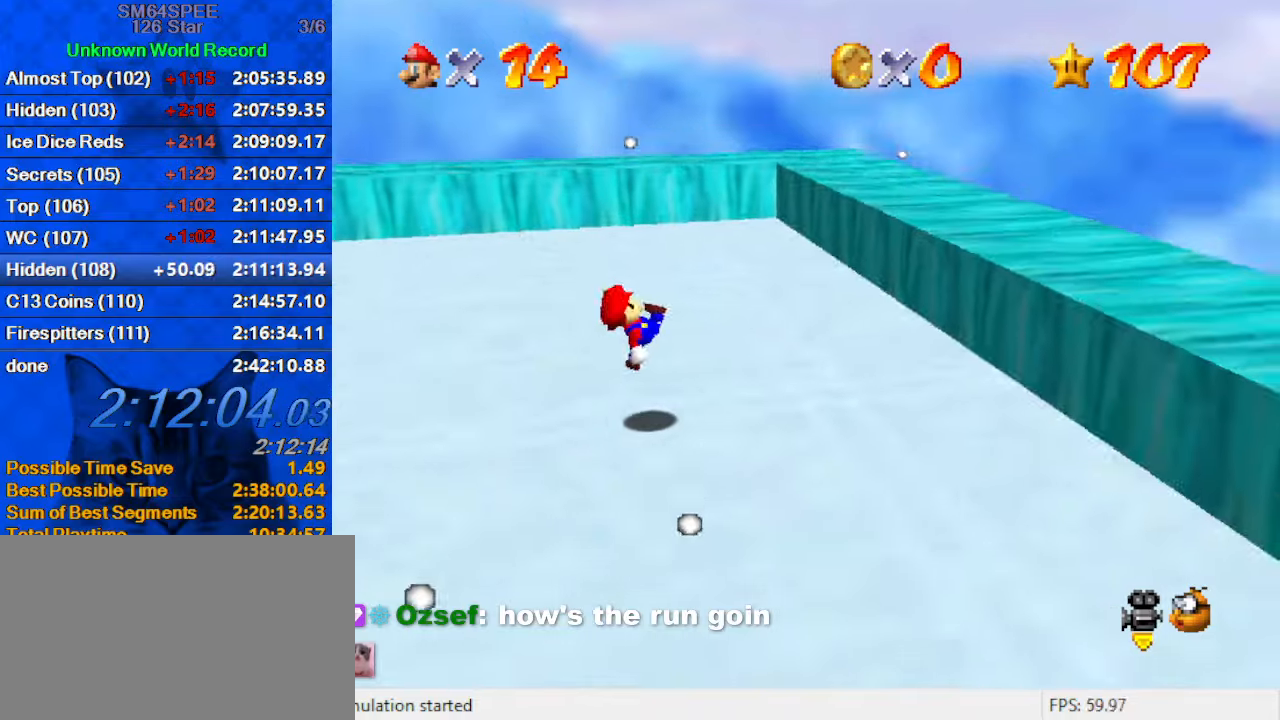
{"keys": ["d", "up"], "events": [[167, "shift", "down"], [400, "d", "down"], [434, "right", "up"], [500, "shift", "up"]]}
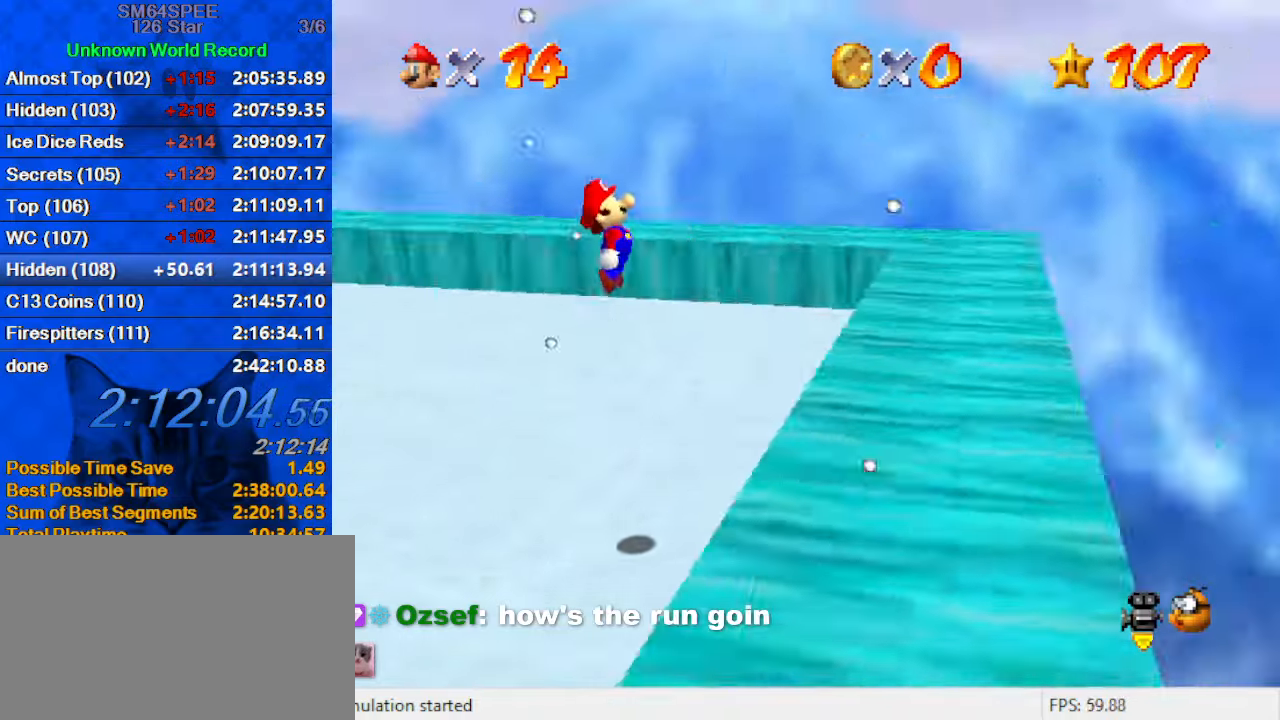
{"keys": [], "events": [[34, "d", "up"], [134, "d", "down"], [300, "d", "up"], [400, "right", "down"], [500, "right", "up"], [500, "up", "up"]]}
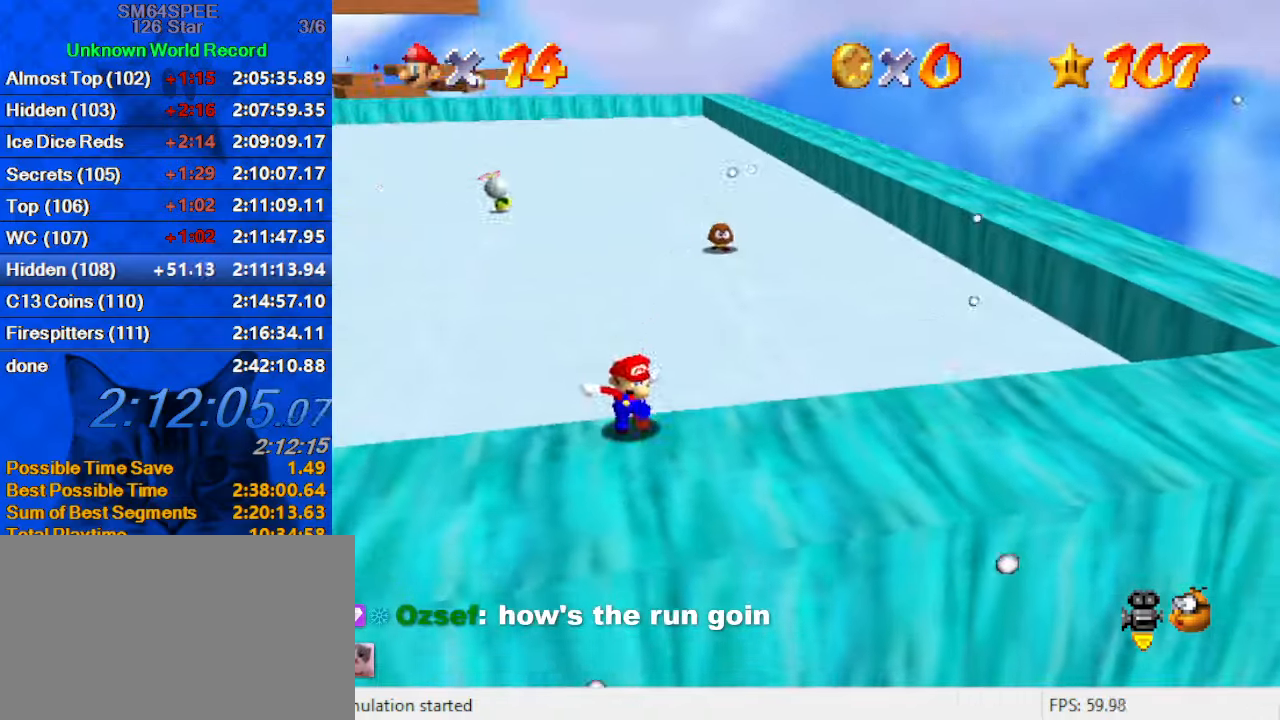
{"keys": ["left"], "events": [[234, "down", "down"], [267, "left", "down"], [434, "down", "up"]]}
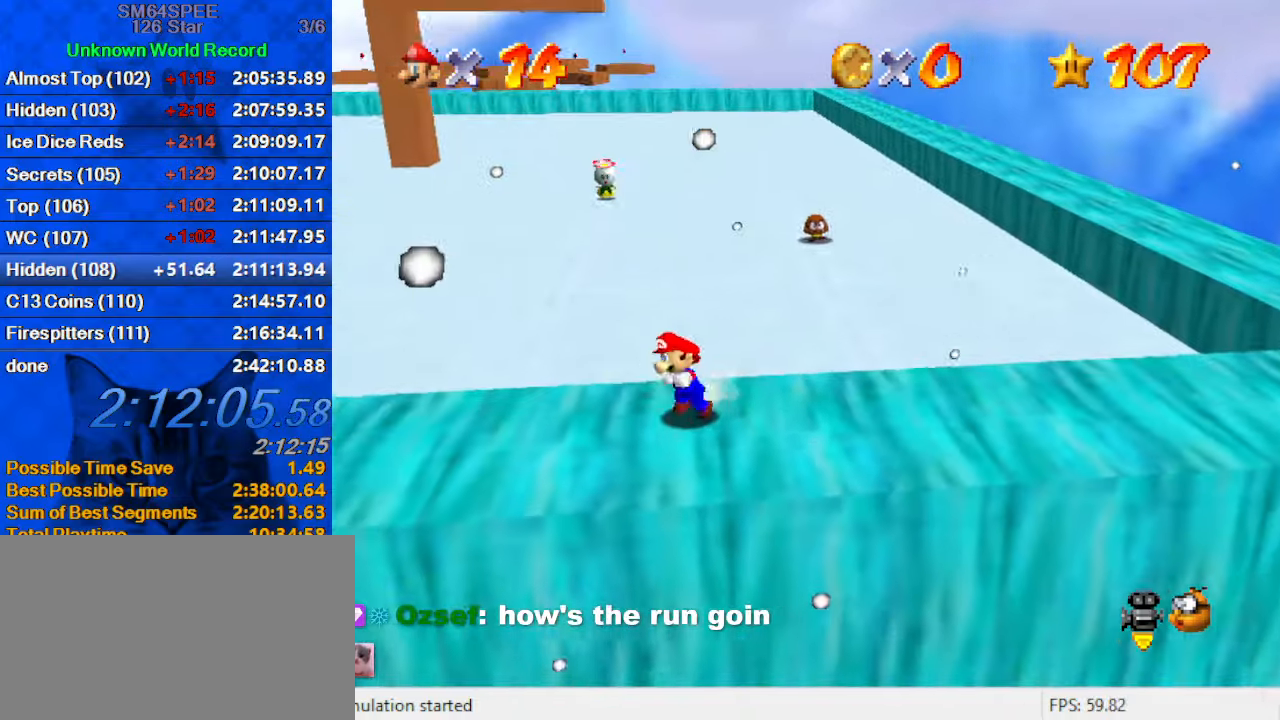
{"keys": ["left"], "events": []}